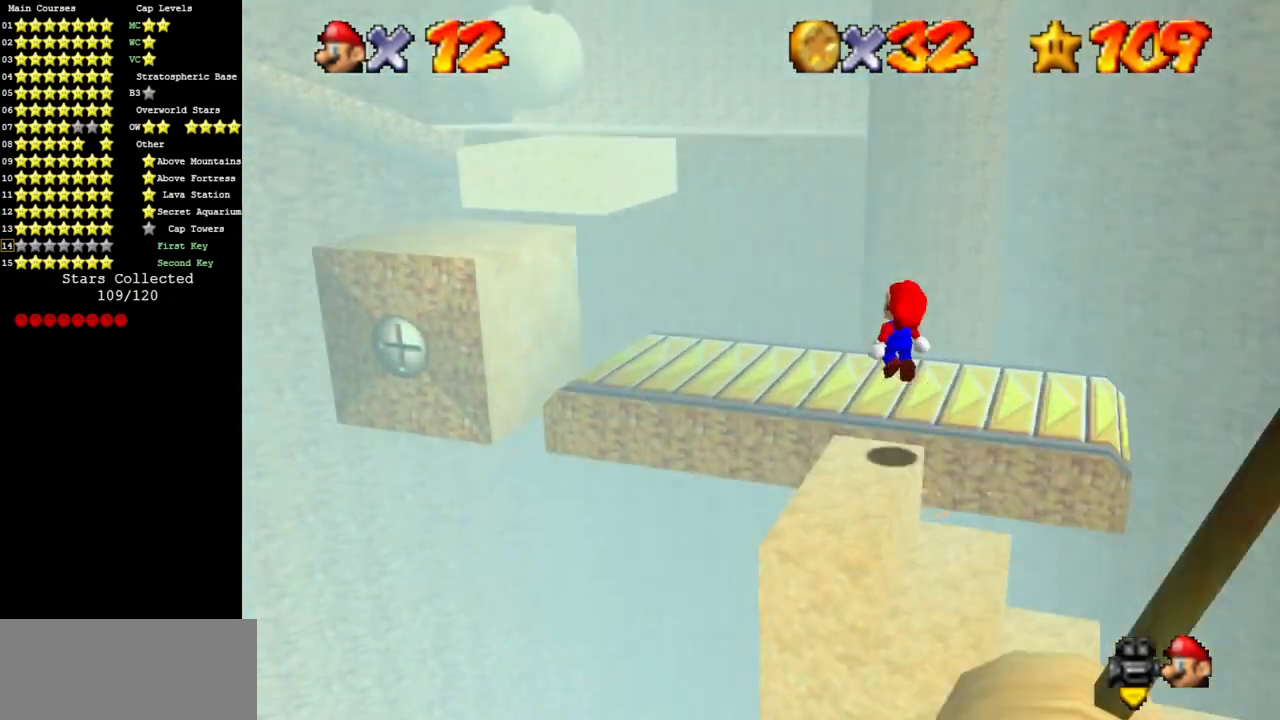
Gameplay with a controller (Nintendo layout); each line is a JSON object with the inputs held at the frame after it. "events" lists button and stick changes between this image and that frame as [ms after this image, input, new state], when the widget could be followed in between. Not read: L3 R3 other_buttons.
{"buttons": [], "left_stick": "up-left", "events": [[50, "left_stick", "up-left"], [184, "left_stick", "down-left"], [484, "A", "up"], [484, "left_stick", "up-left"]]}
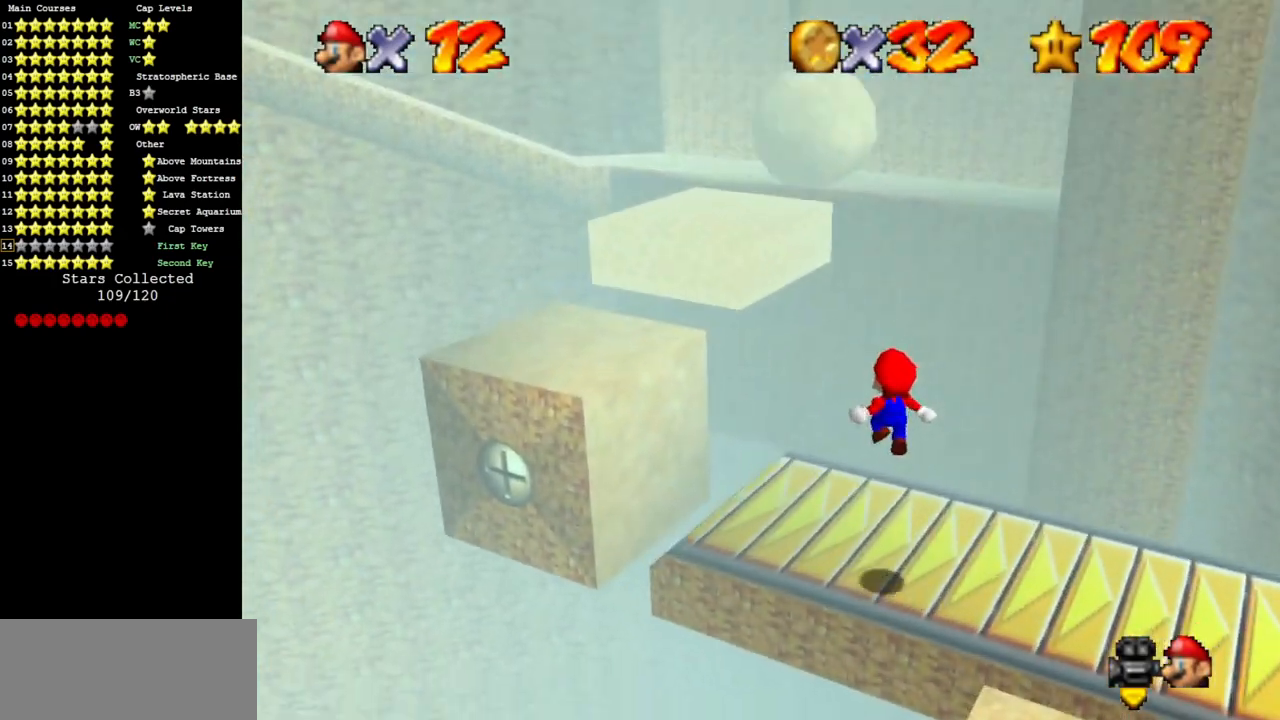
{"buttons": ["A"], "left_stick": "up-left", "events": [[200, "left_stick", "up"], [250, "A", "down"], [450, "left_stick", "up-left"]]}
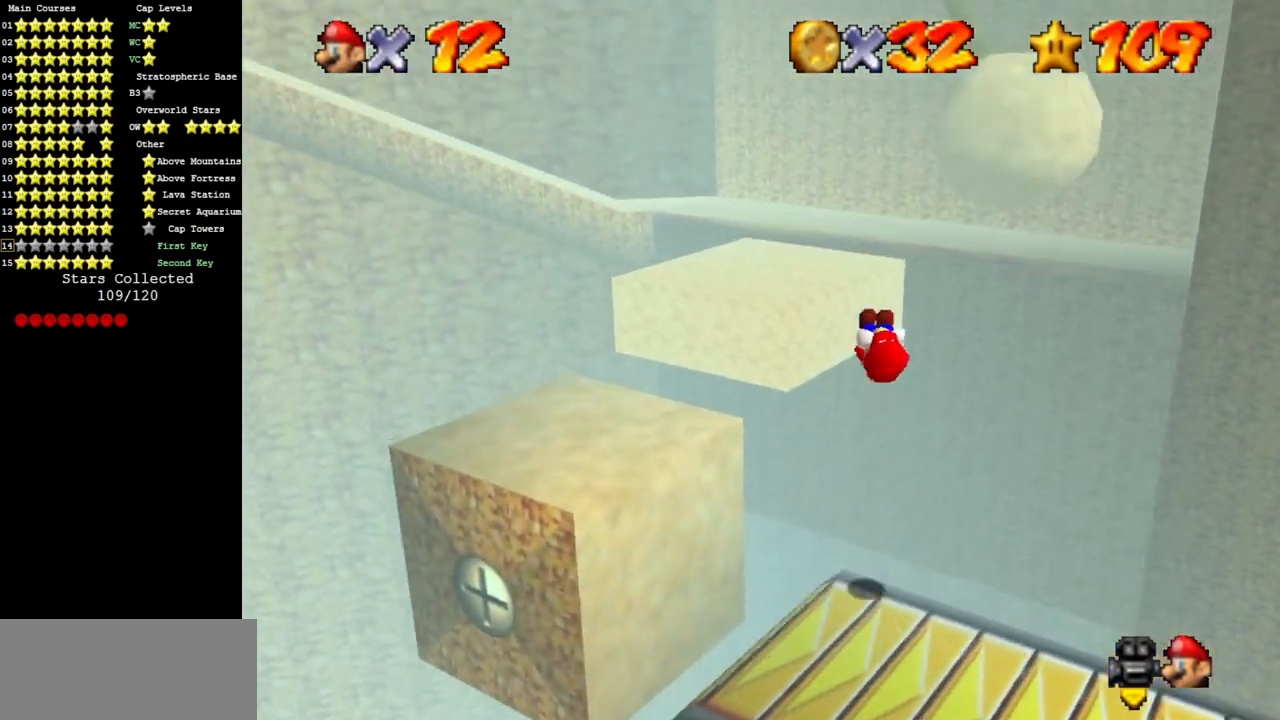
{"buttons": [], "left_stick": "left", "events": [[134, "A", "up"], [134, "left_stick", "down-left"], [267, "left_stick", "center"], [451, "left_stick", "left"]]}
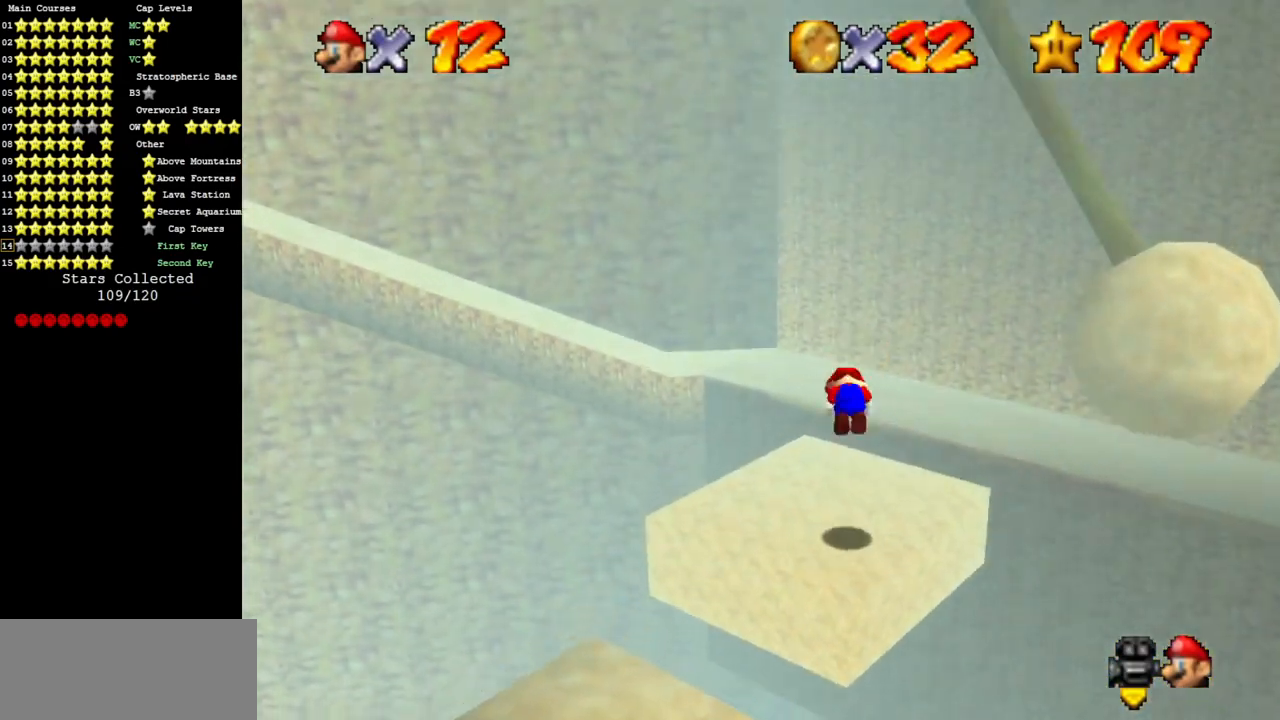
{"buttons": [], "left_stick": "up", "events": [[133, "left_stick", "up"], [150, "B", "down"], [250, "A", "down"], [300, "B", "up"], [450, "A", "up"]]}
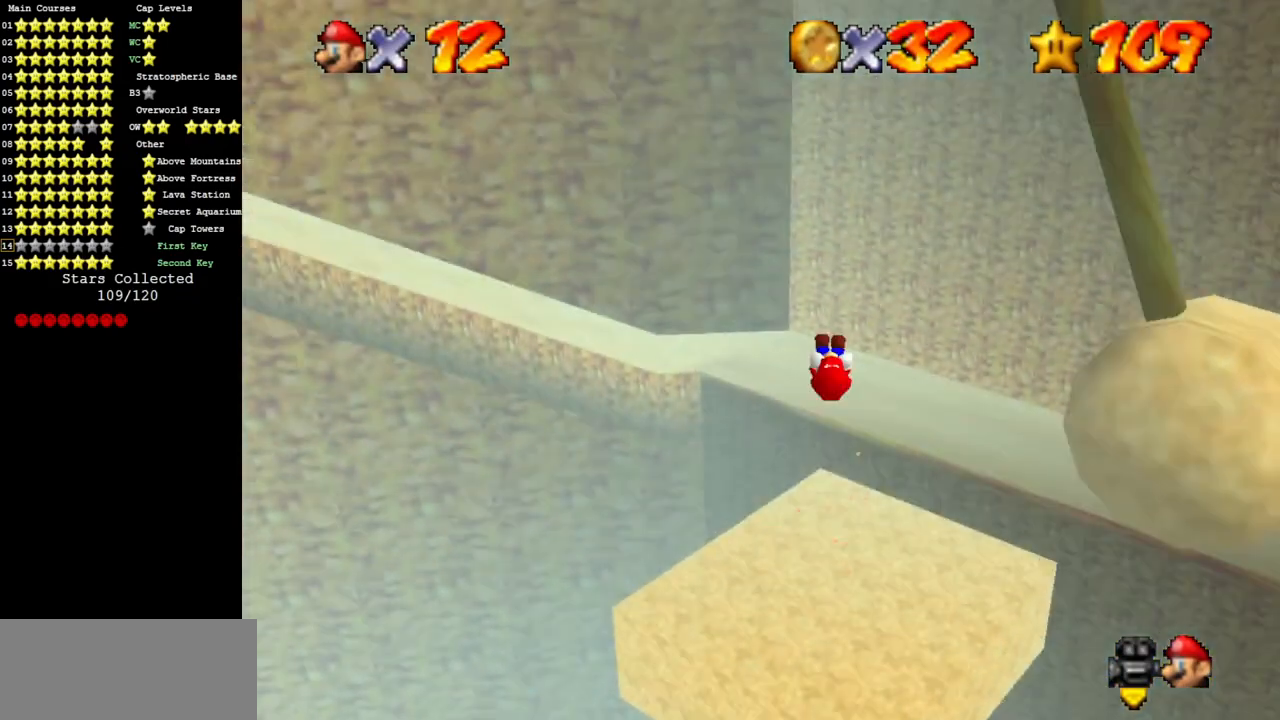
{"buttons": [], "left_stick": "left", "events": [[17, "left_stick", "center"], [150, "left_stick", "left"]]}
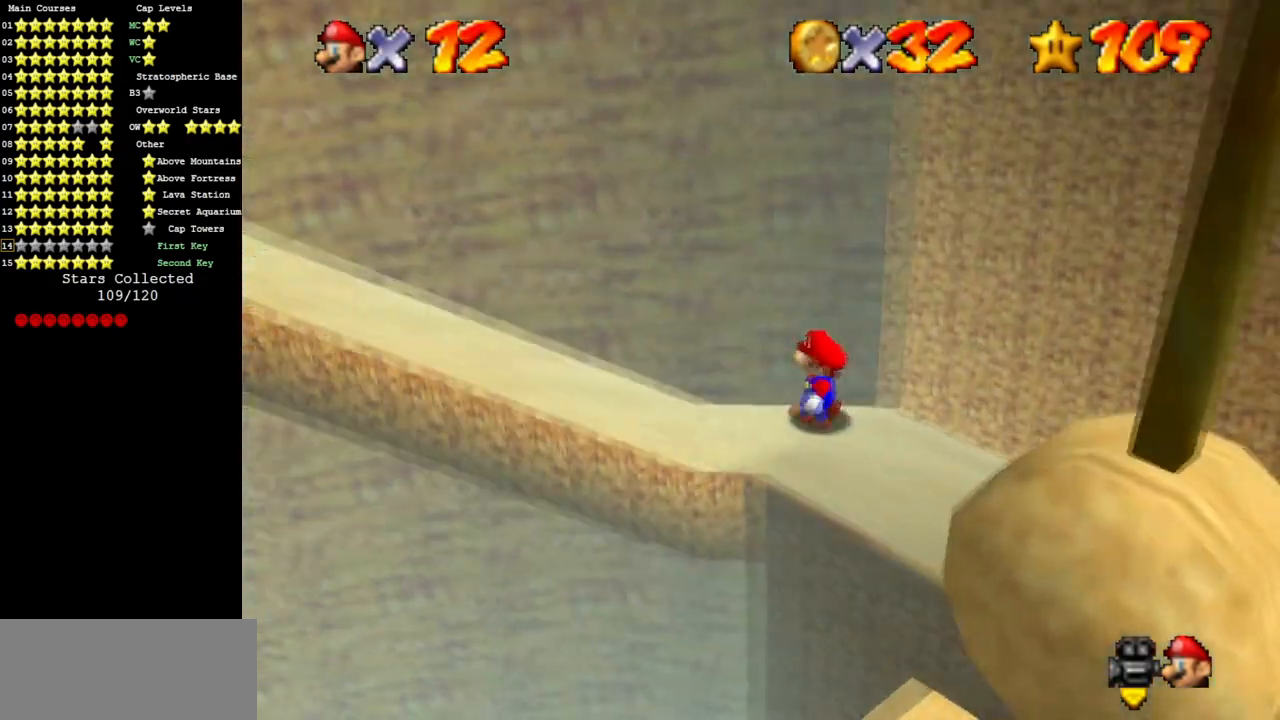
{"buttons": [], "left_stick": "up-left", "events": [[150, "A", "down"], [150, "Z", "down"], [300, "A", "up"], [300, "Z", "up"], [367, "left_stick", "up-left"]]}
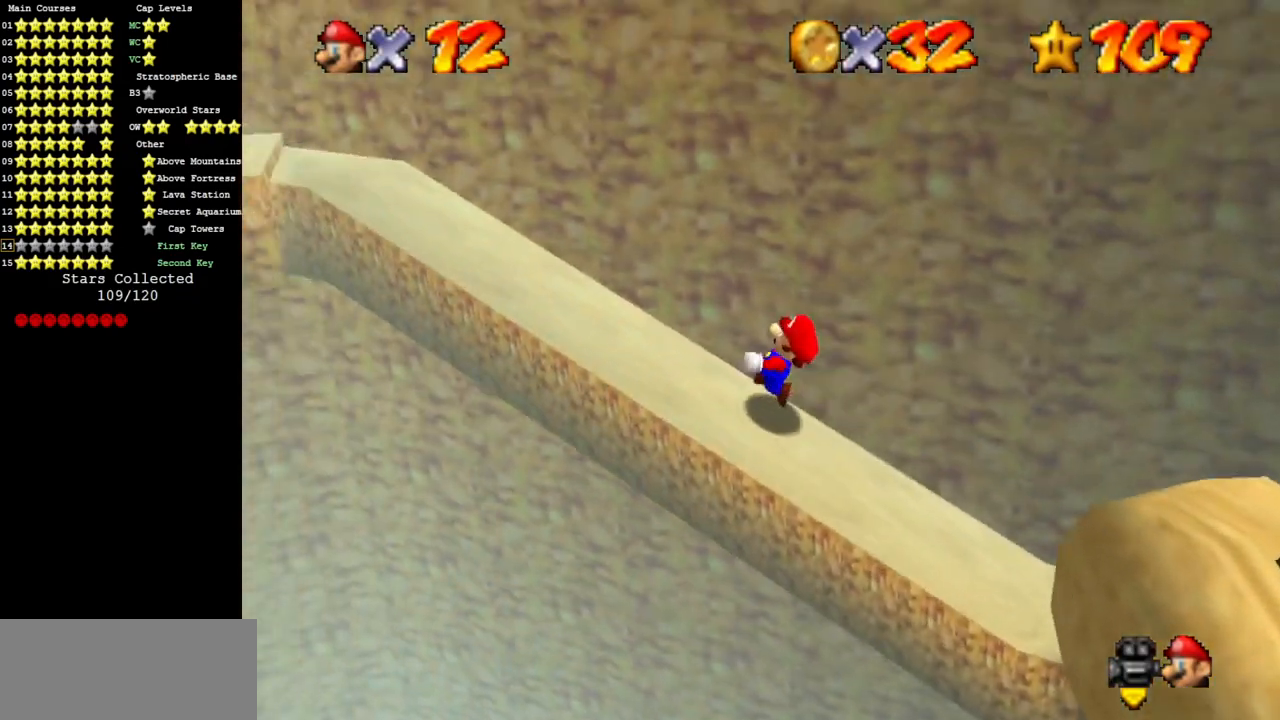
{"buttons": ["C_DOWN", "C_RIGHT"], "left_stick": "up-left", "events": [[67, "left_stick", "up"], [234, "left_stick", "up-left"], [434, "C_DOWN", "down"], [451, "C_RIGHT", "down"]]}
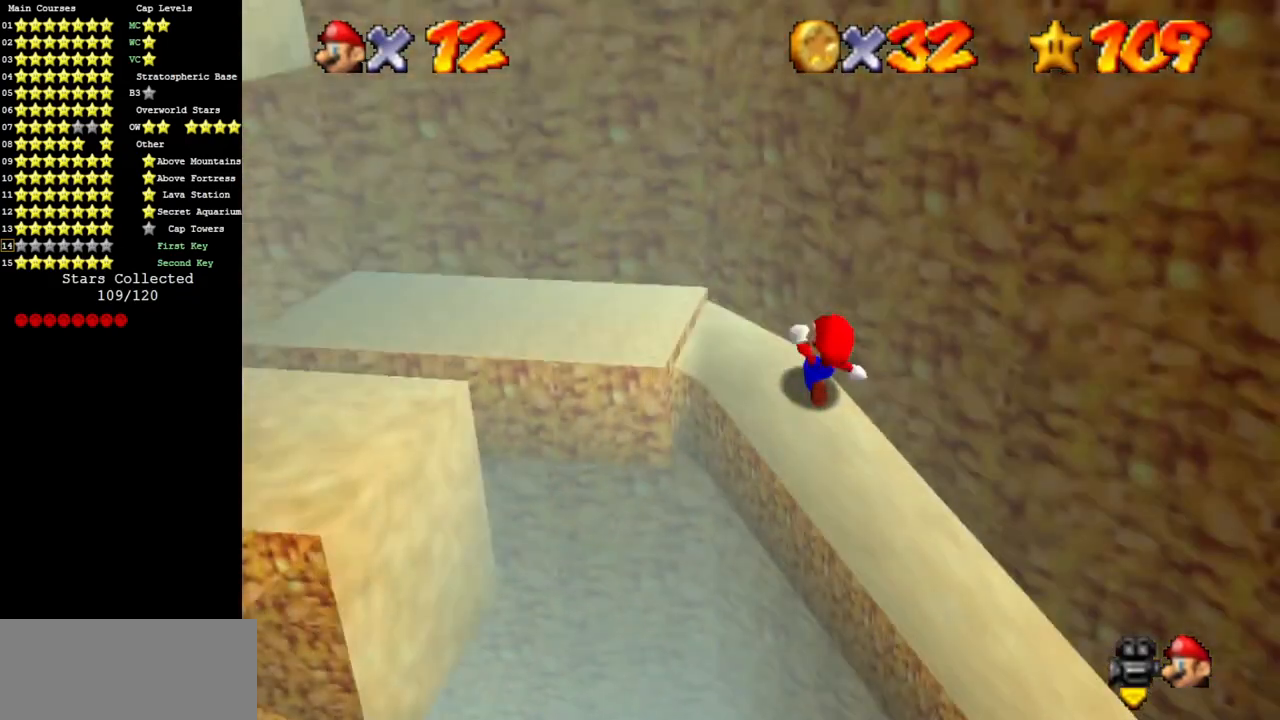
{"buttons": [], "left_stick": "up-left", "events": [[50, "C_DOWN", "up"], [83, "C_RIGHT", "up"]]}
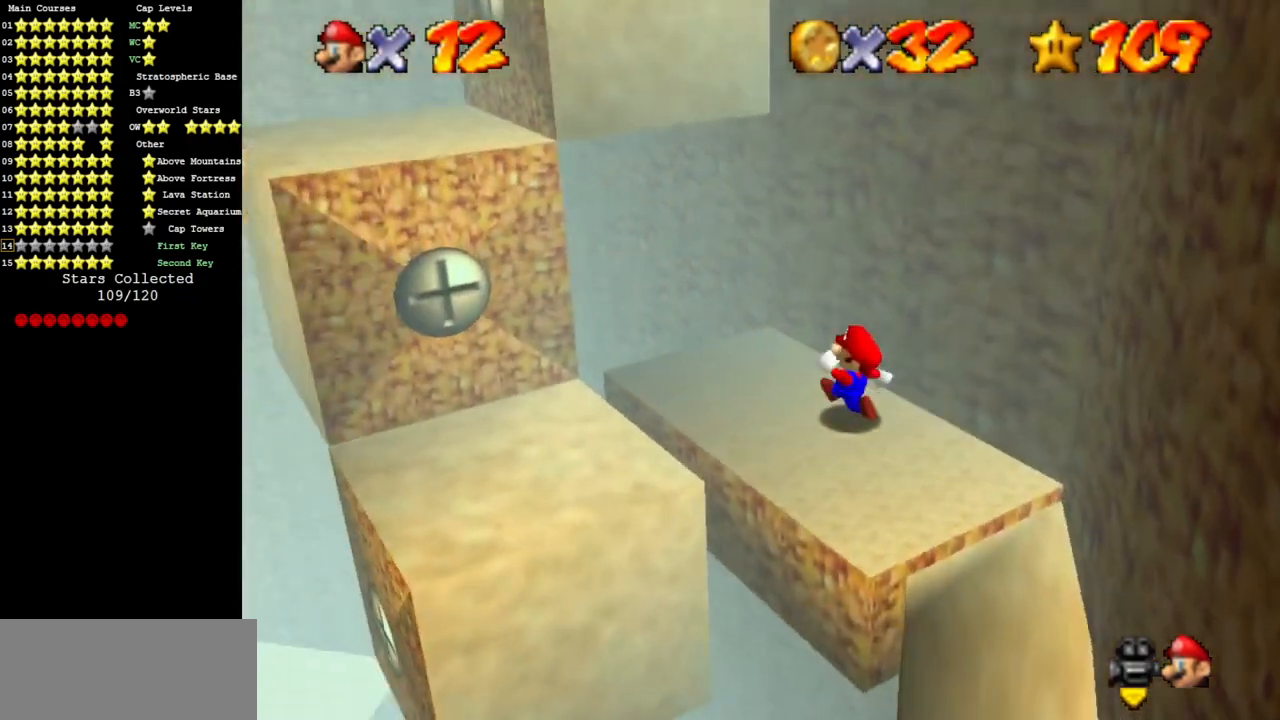
{"buttons": [], "left_stick": "up", "events": [[50, "left_stick", "down-left"], [184, "left_stick", "up-right"], [217, "A", "down"], [367, "A", "up"], [384, "left_stick", "up"]]}